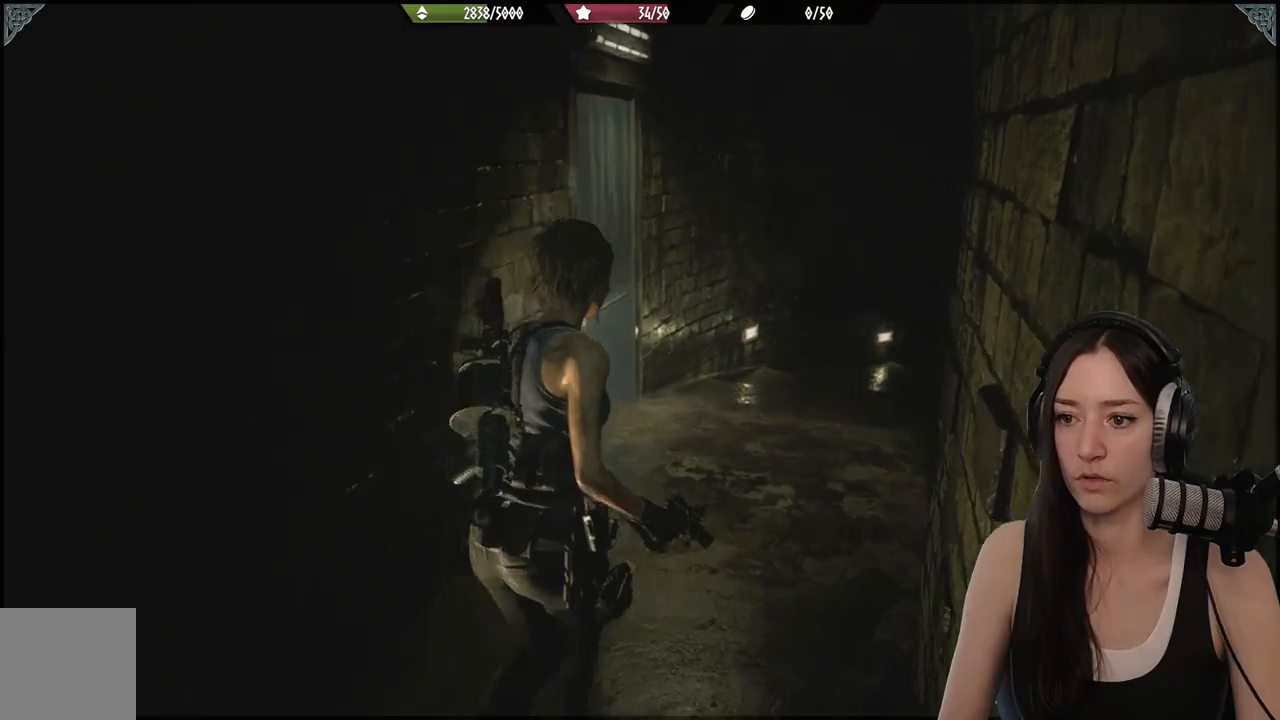
Gameplay with a controller (Xbox layout); each line is a JSON object with the inputs held at the frame after it (dt_ms = milliseconds from this image to that frame). "events" lists button and stick changes between this image and that frame as [ms after this image, input, new state], when the widget could be followed in between.
{"dt_ms": 500, "buttons": [], "left_stick": "right", "right_stick": "center", "events": [[450, "left_stick", "right"], [467, "right_stick", "center"]]}
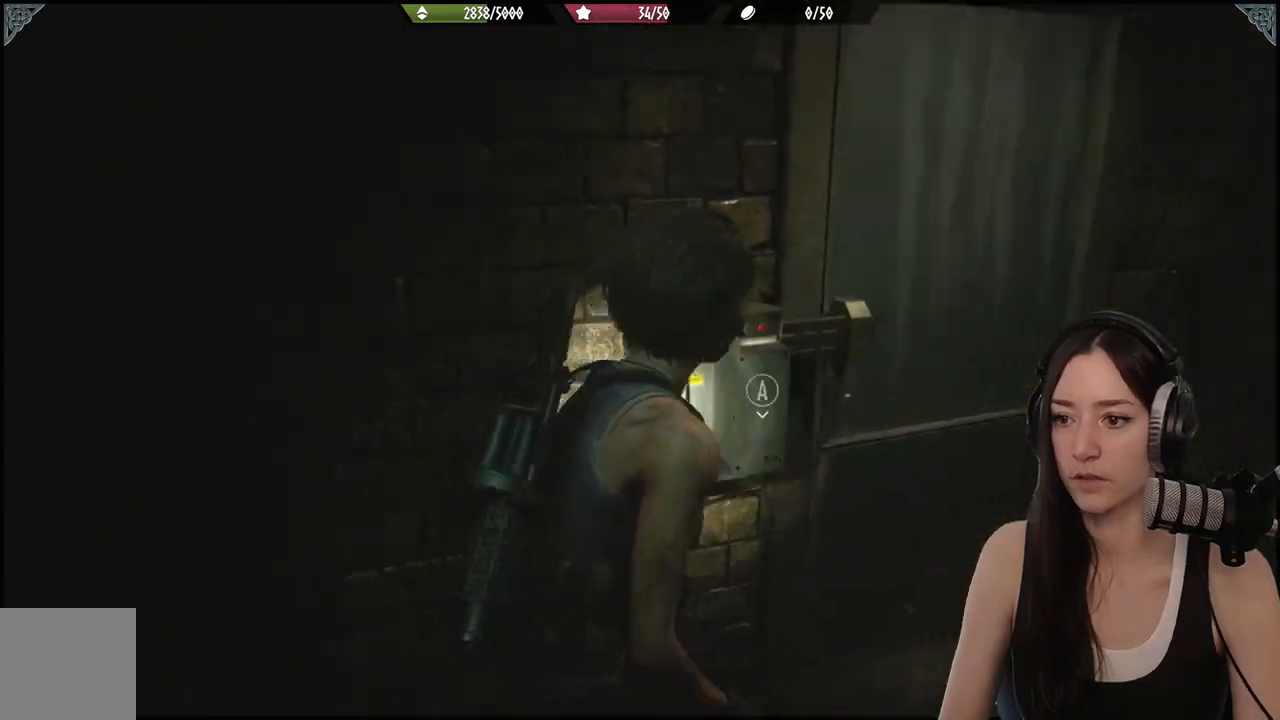
{"dt_ms": 500, "buttons": [], "left_stick": "center", "right_stick": "center", "events": [[183, "left_stick", "center"]]}
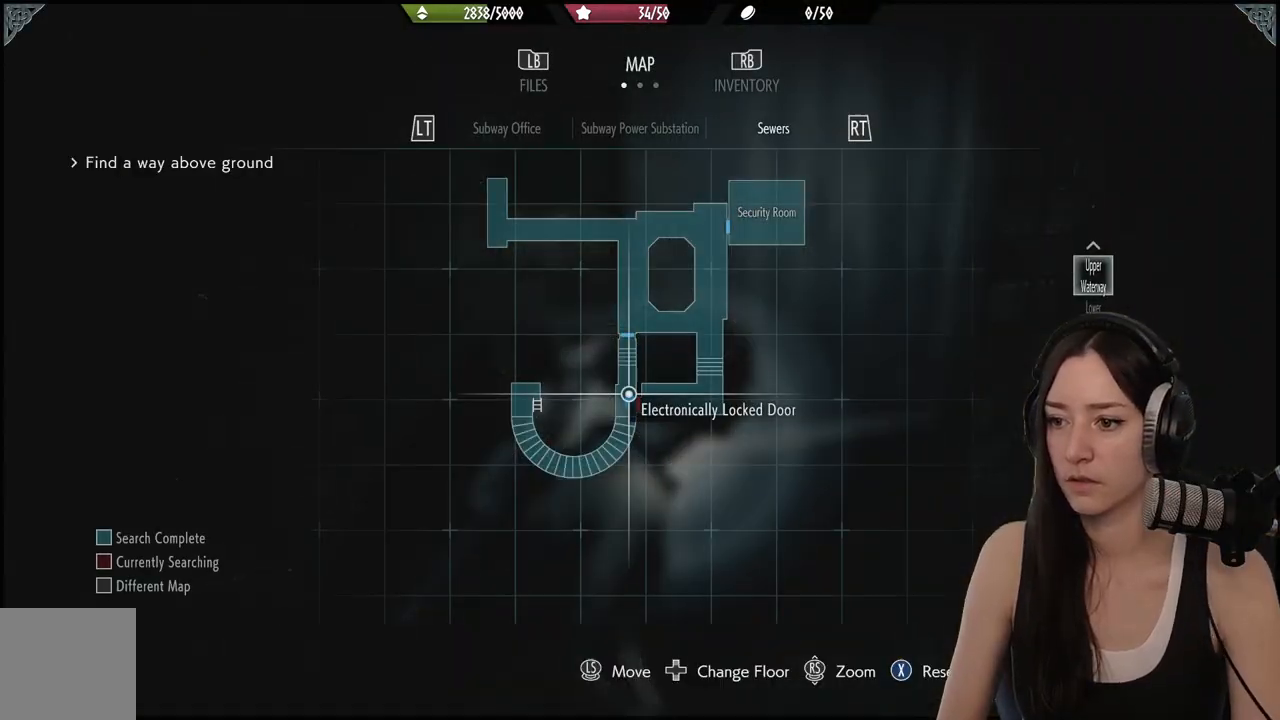
{"dt_ms": 500, "buttons": [], "left_stick": "center", "right_stick": "center", "events": []}
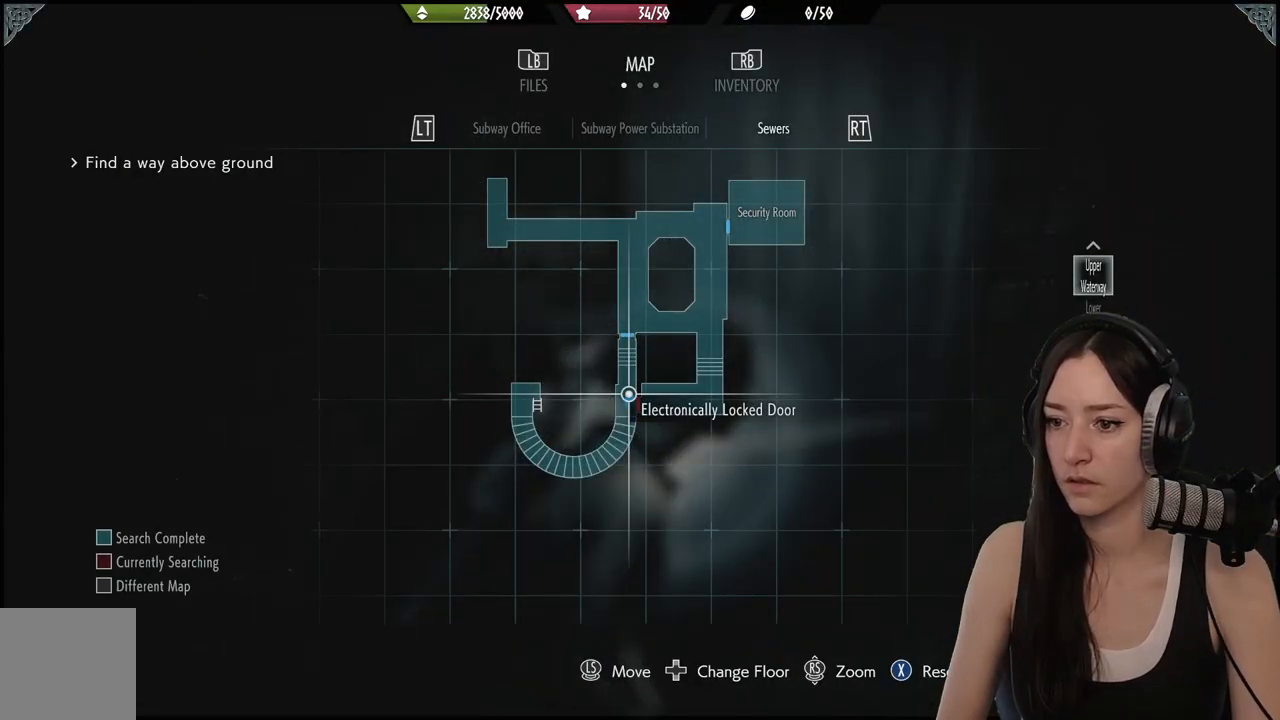
{"dt_ms": 500, "buttons": [], "left_stick": "center", "right_stick": "center", "events": [[117, "left_stick", "down-right"], [283, "left_stick", "center"]]}
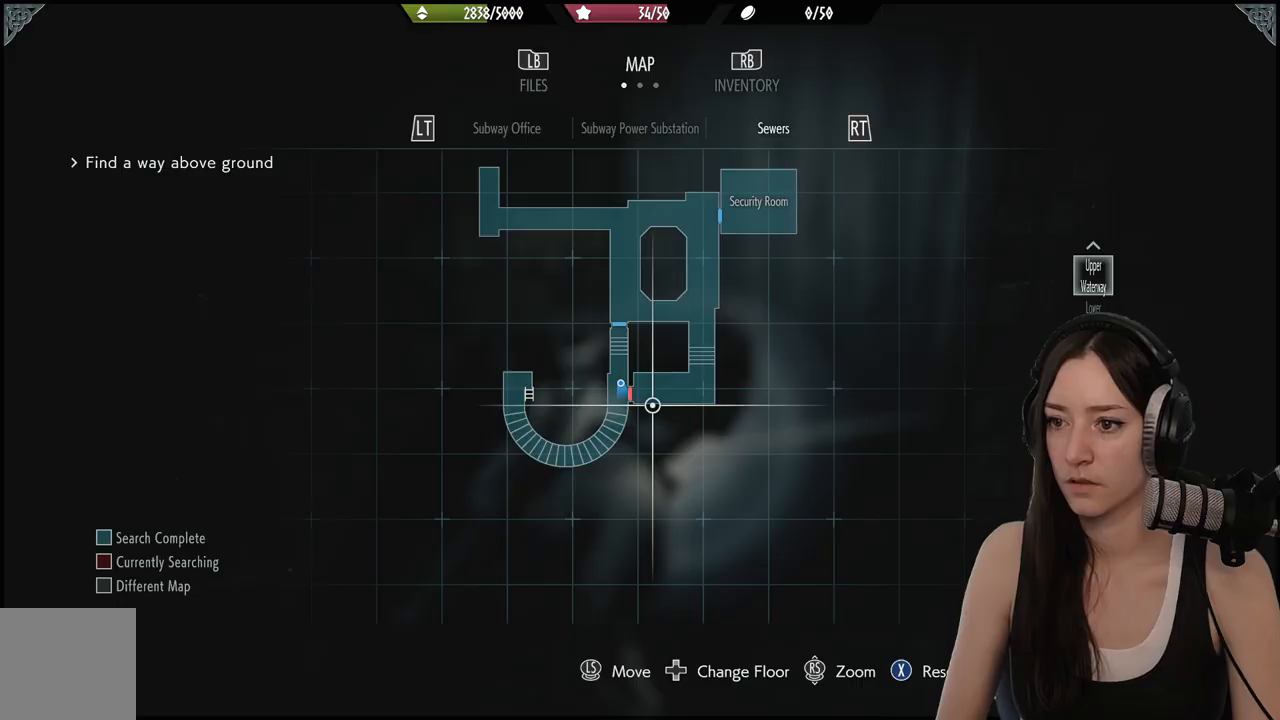
{"dt_ms": 500, "buttons": [], "left_stick": "up-right", "right_stick": "center", "events": [[383, "left_stick", "up-right"]]}
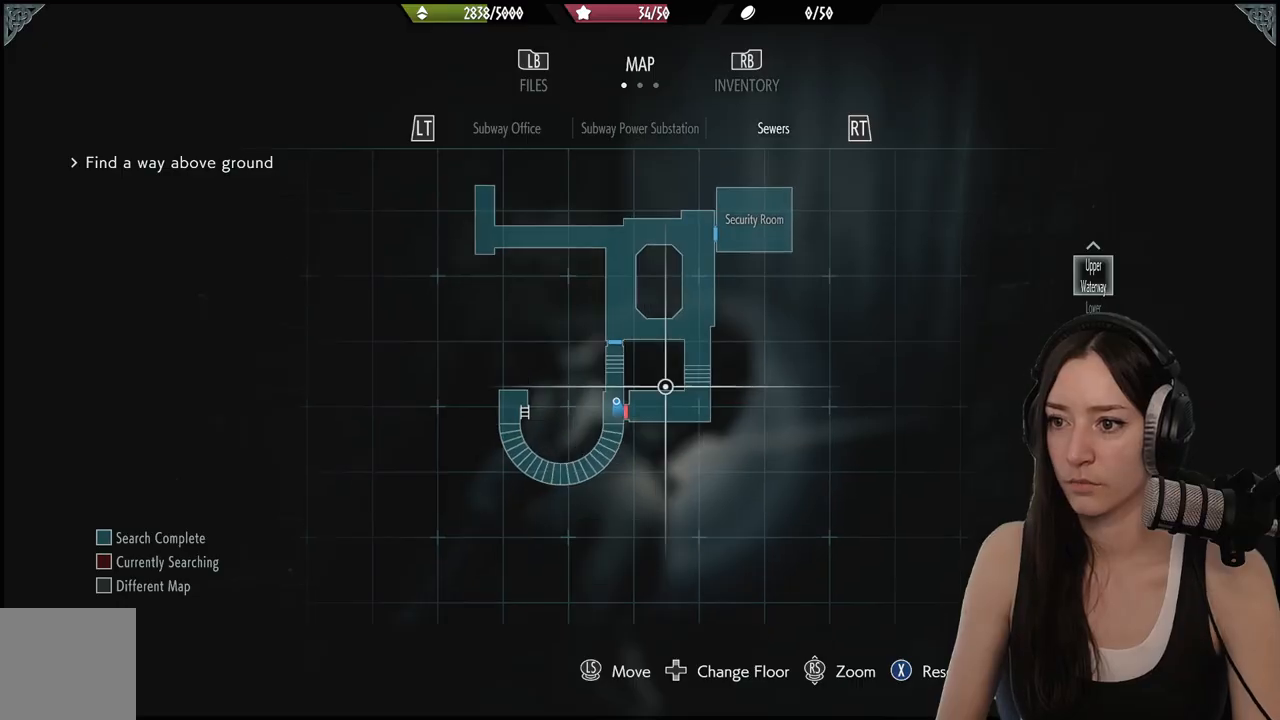
{"dt_ms": 500, "buttons": [], "left_stick": "center", "right_stick": "center", "events": [[467, "left_stick", "center"]]}
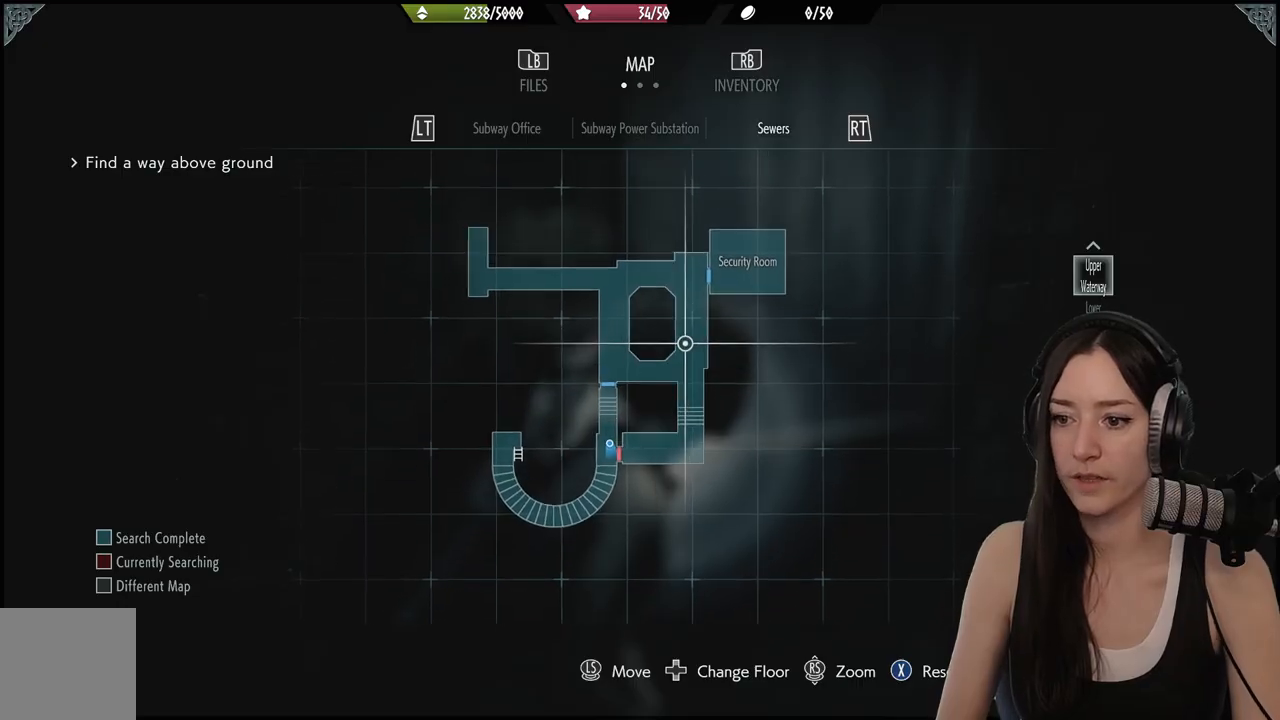
{"dt_ms": 500, "buttons": [], "left_stick": "down-left", "right_stick": "center", "events": [[17, "left_stick", "down-left"]]}
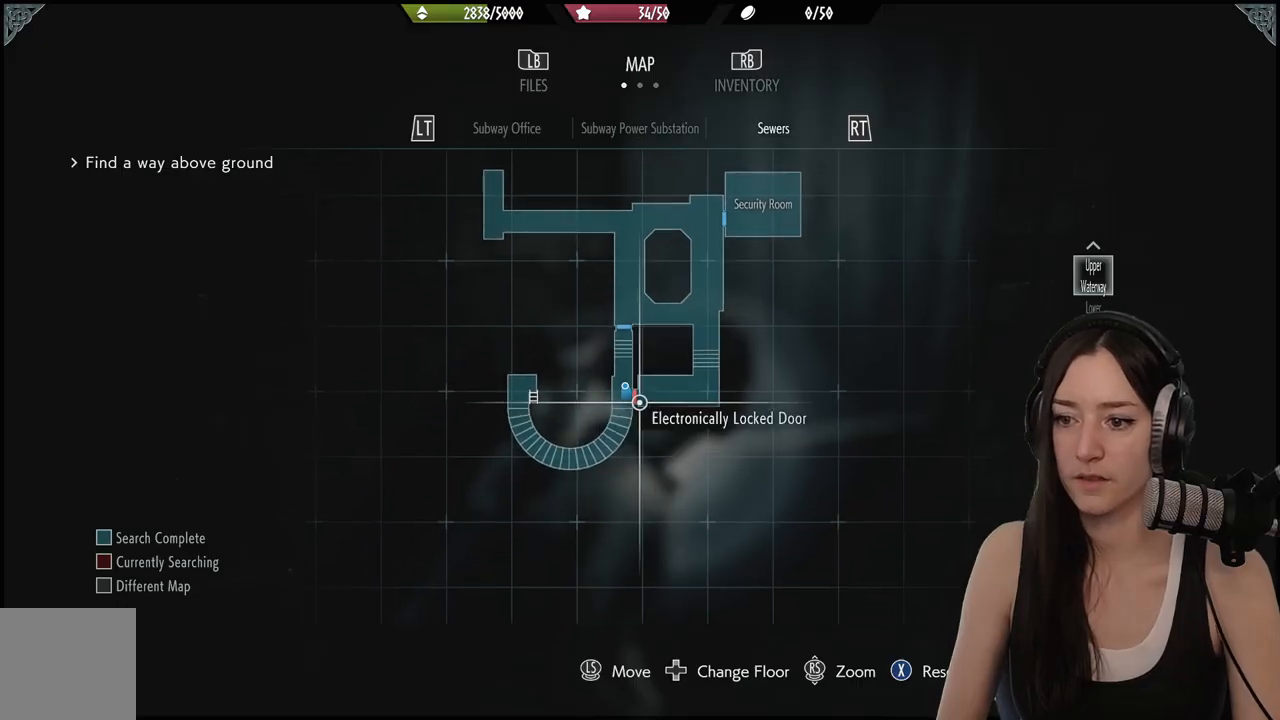
{"dt_ms": 500, "buttons": [], "left_stick": "center", "right_stick": "center", "events": [[100, "left_stick", "center"]]}
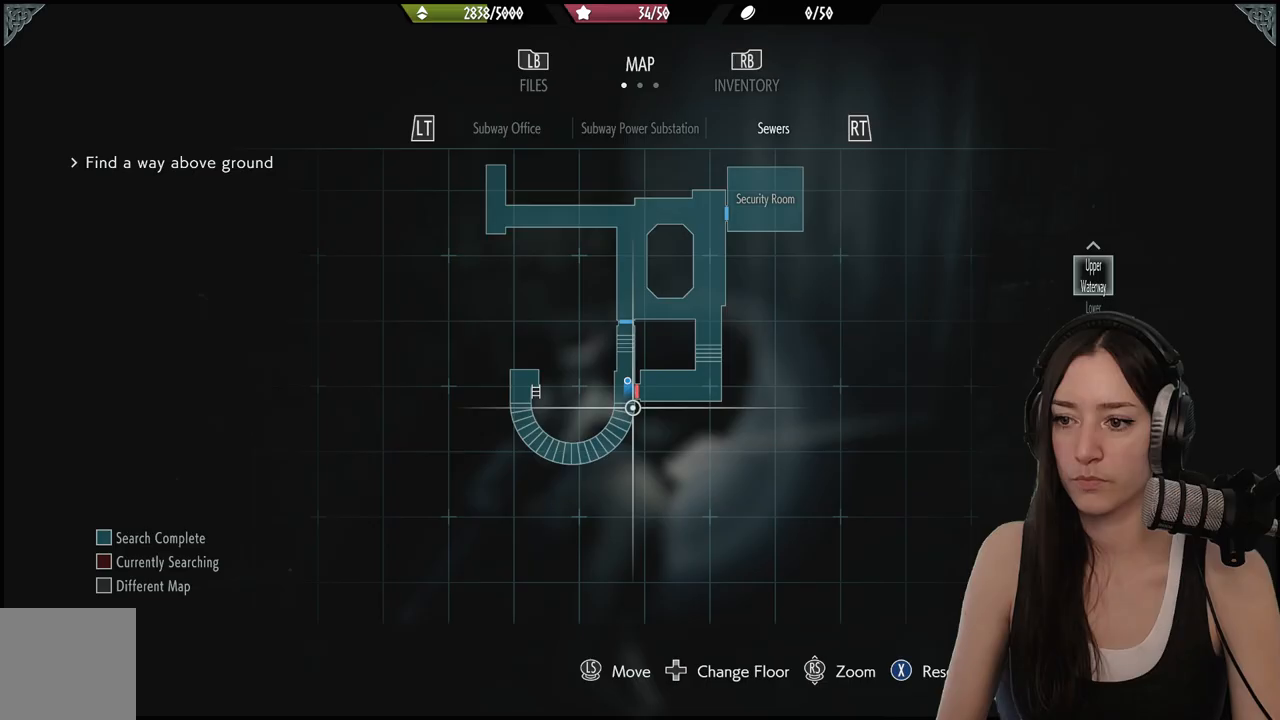
{"dt_ms": 500, "buttons": [], "left_stick": "center", "right_stick": "center", "events": [[183, "left_stick", "up-right"], [350, "left_stick", "center"]]}
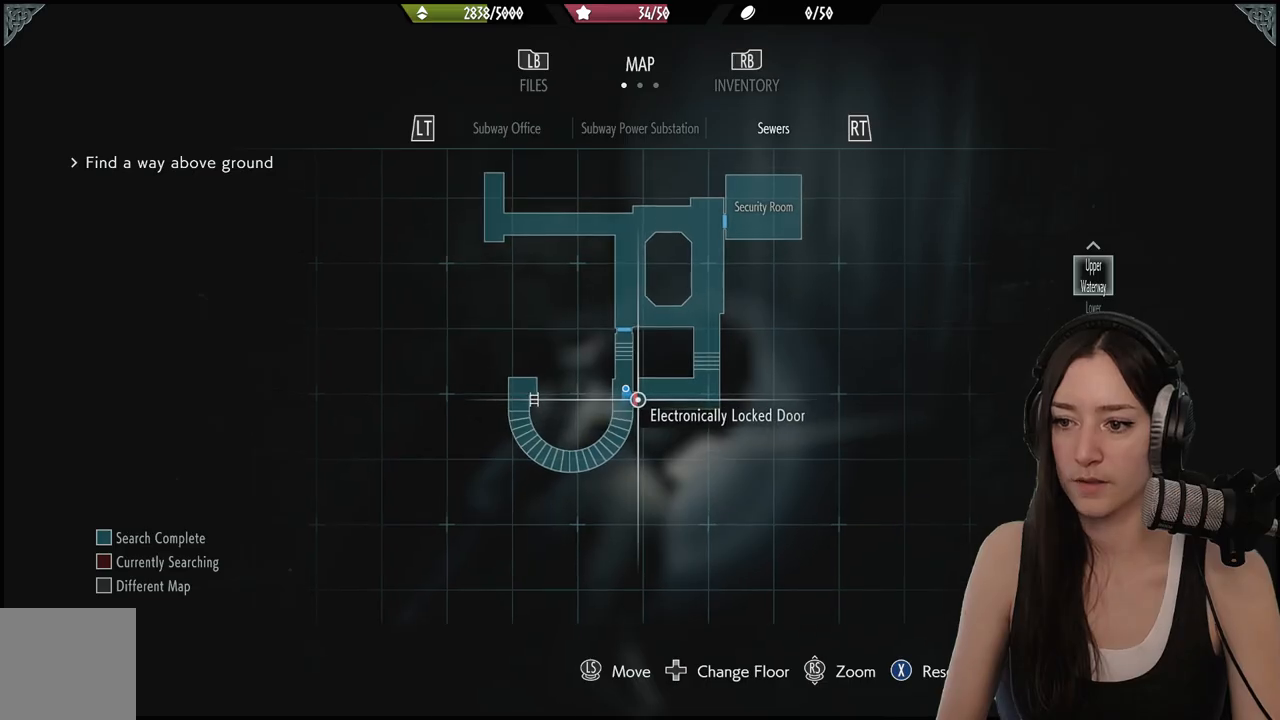
{"dt_ms": 500, "buttons": [], "left_stick": "up", "right_stick": "center", "events": [[233, "left_stick", "right"], [300, "left_stick", "up-right"], [500, "left_stick", "up"]]}
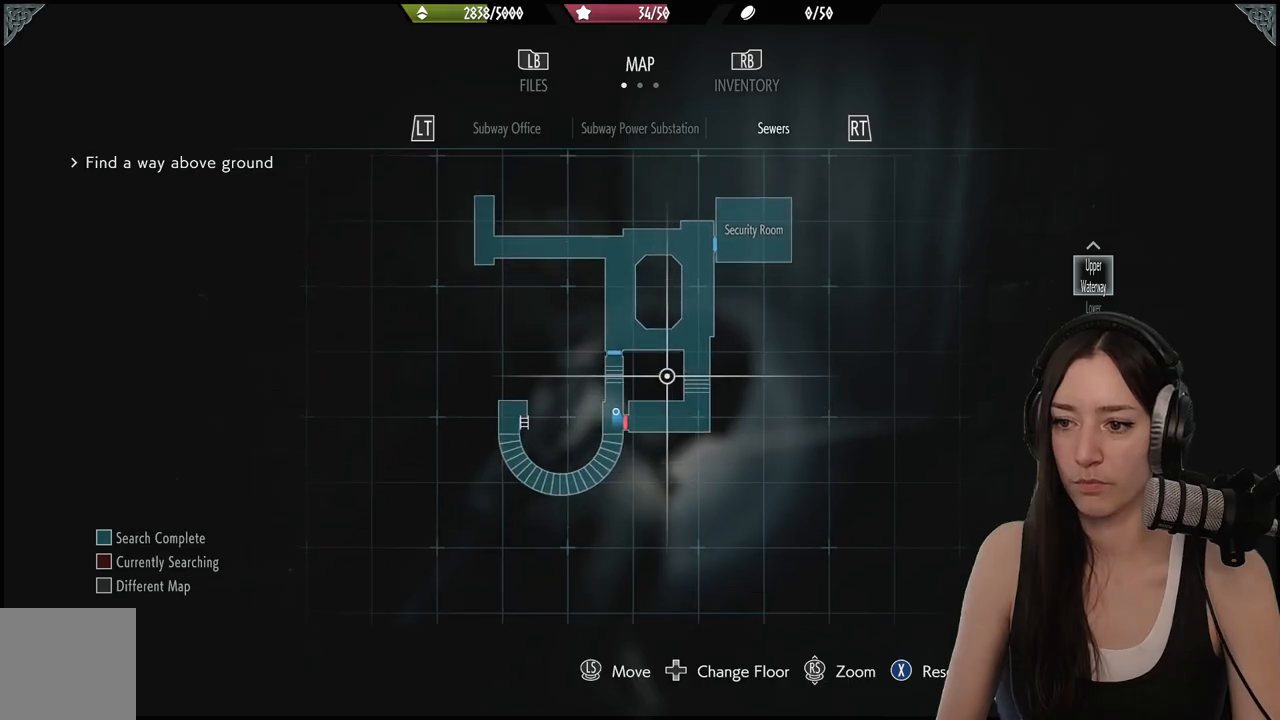
{"dt_ms": 500, "buttons": [], "left_stick": "up", "right_stick": "center", "events": []}
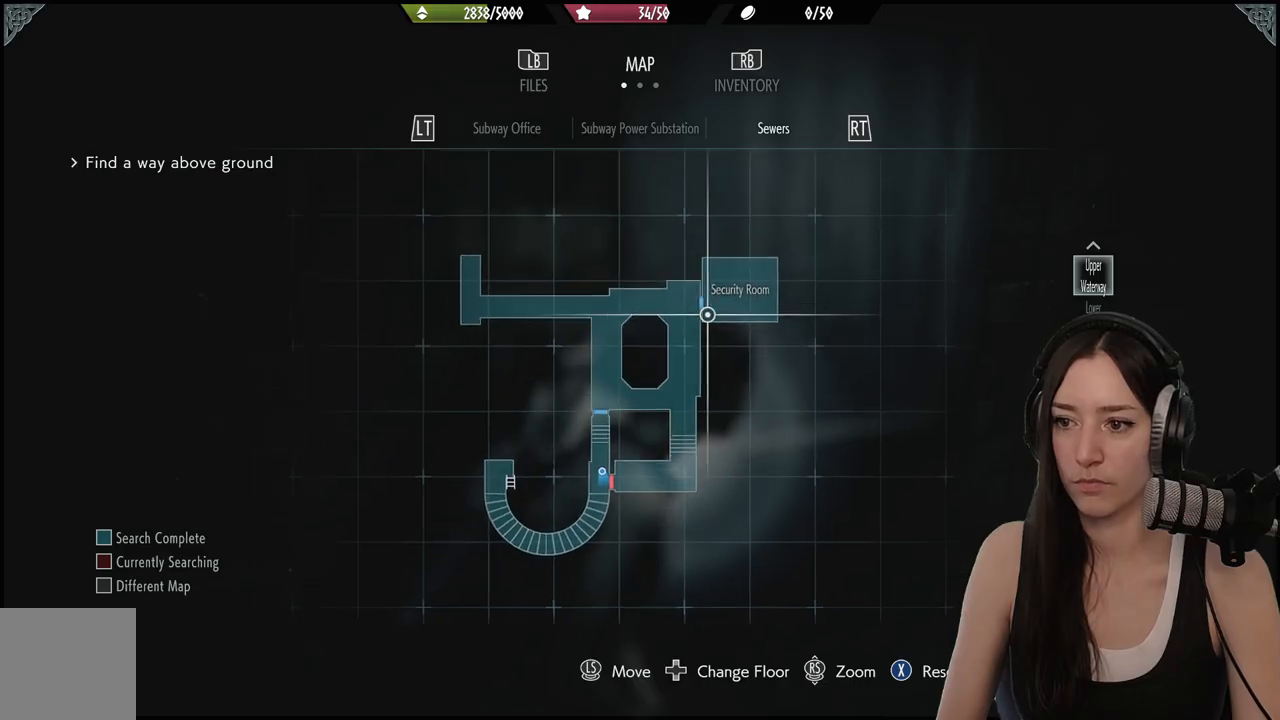
{"dt_ms": 500, "buttons": [], "left_stick": "center", "right_stick": "center", "events": [[133, "left_stick", "center"], [250, "left_stick", "left"], [400, "left_stick", "center"]]}
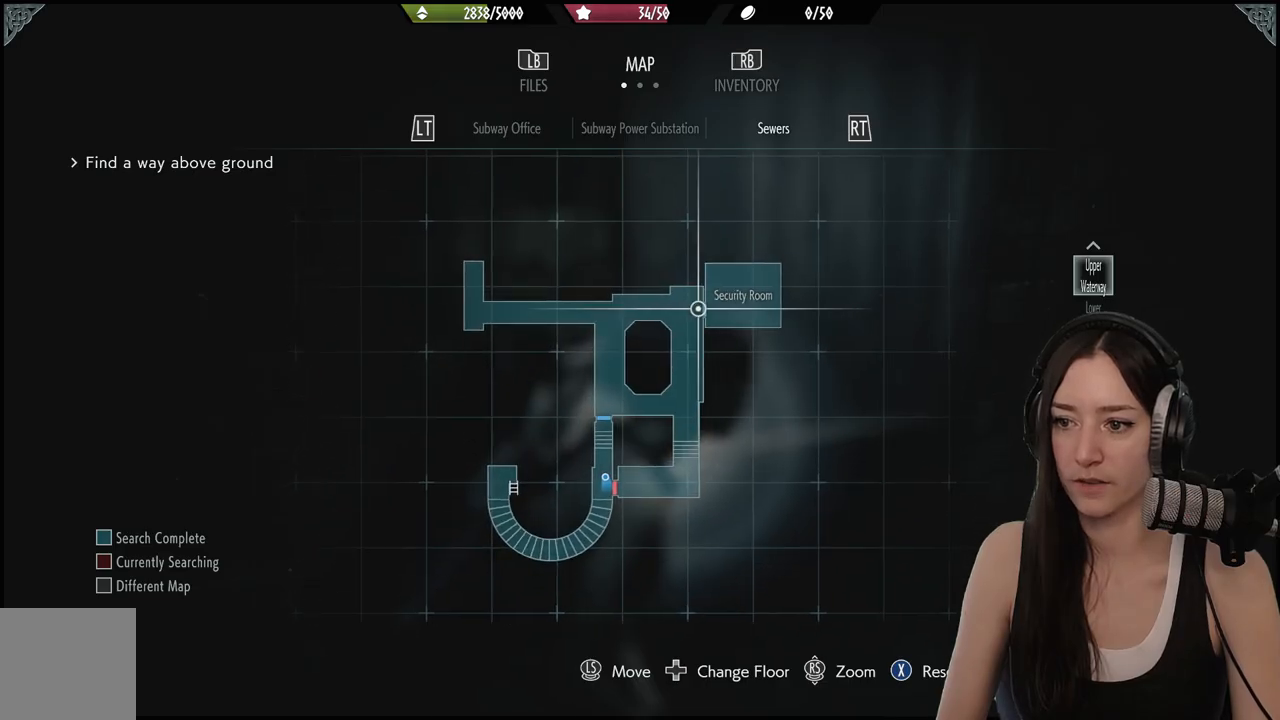
{"dt_ms": 500, "buttons": [], "left_stick": "down-left", "right_stick": "center", "events": [[267, "B", "down"], [333, "left_stick", "down-left"], [383, "B", "up"]]}
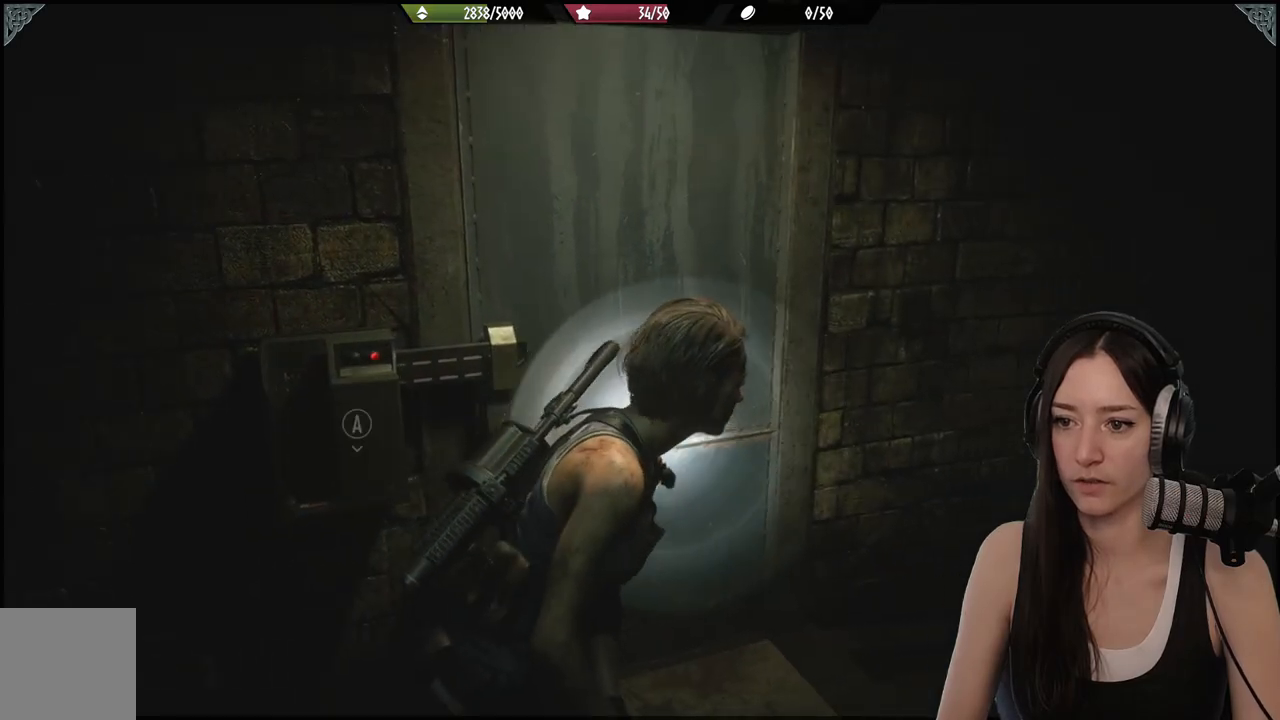
{"dt_ms": 500, "buttons": [], "left_stick": "up-left", "right_stick": "left", "events": [[83, "right_stick", "left"], [417, "left_stick", "up-left"]]}
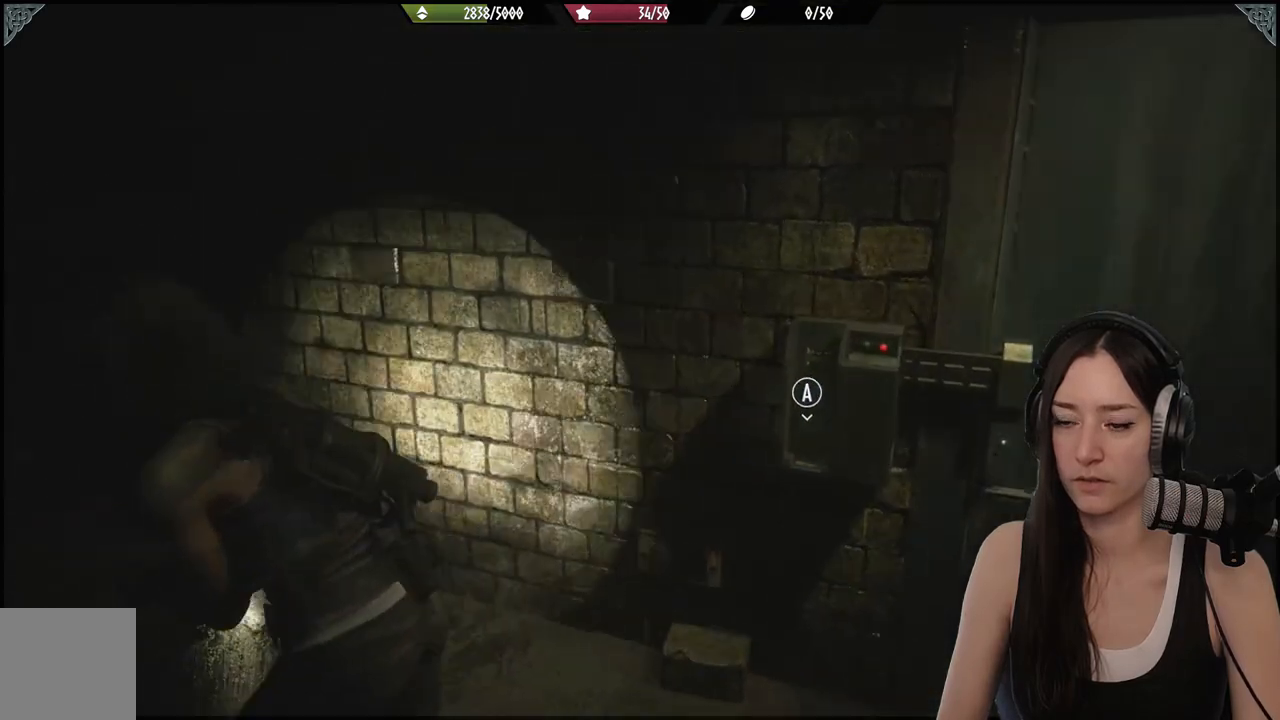
{"dt_ms": 500, "buttons": [], "left_stick": "up-left", "right_stick": "left", "events": [[17, "left_stick", "up"], [117, "right_stick", "center"], [350, "left_stick", "up-left"], [350, "right_stick", "left"]]}
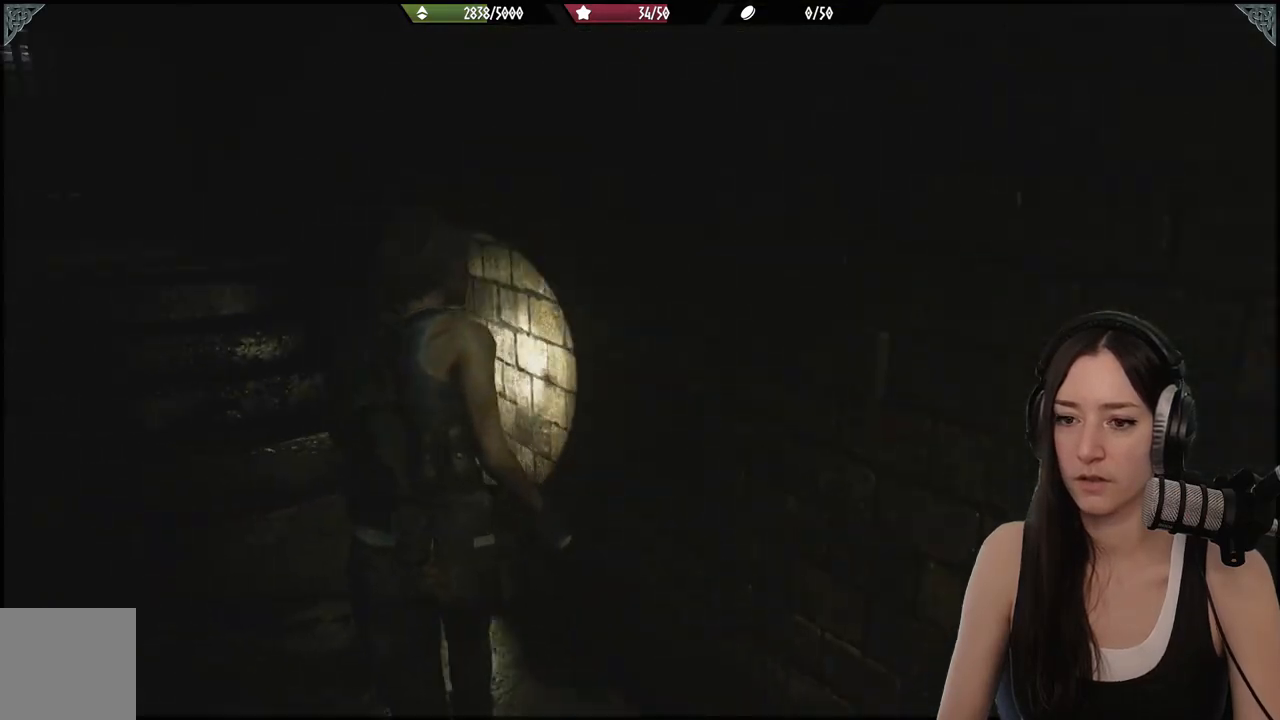
{"dt_ms": 500, "buttons": [], "left_stick": "up-left", "right_stick": "center", "events": [[33, "L3", "down"], [167, "L3", "up"], [283, "right_stick", "center"]]}
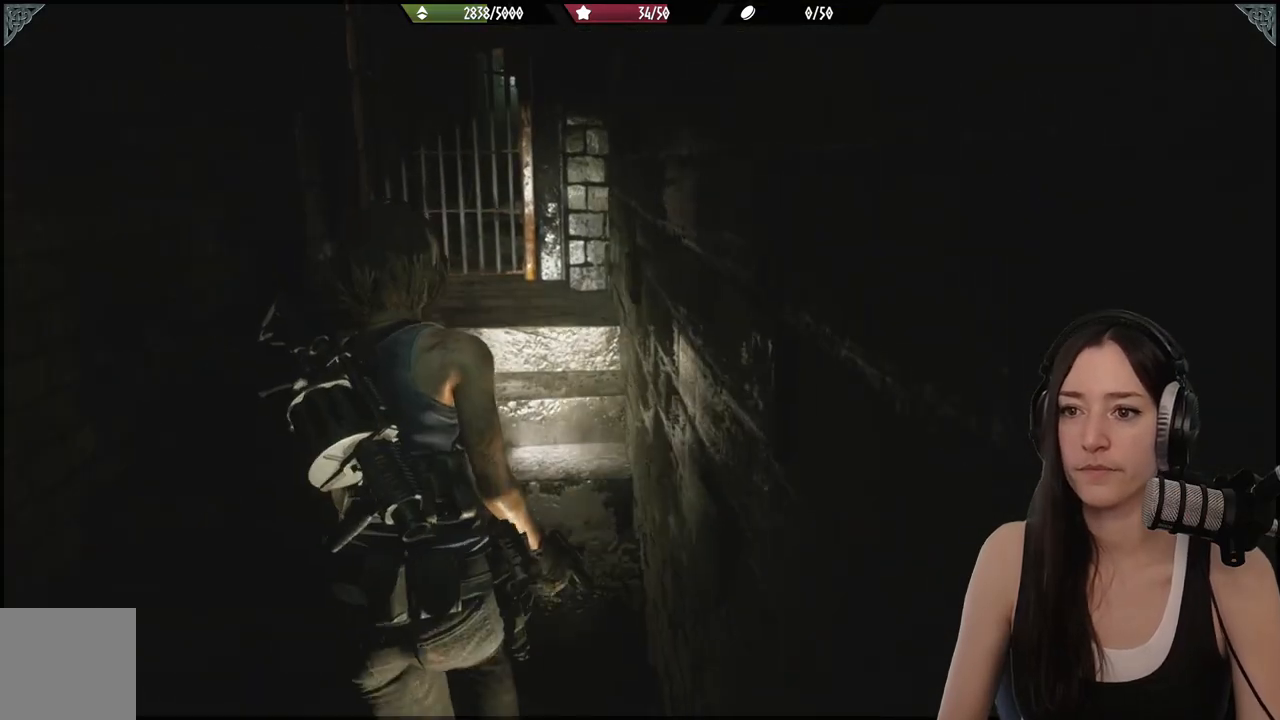
{"dt_ms": 500, "buttons": [], "left_stick": "up", "right_stick": "center", "events": [[150, "left_stick", "up"]]}
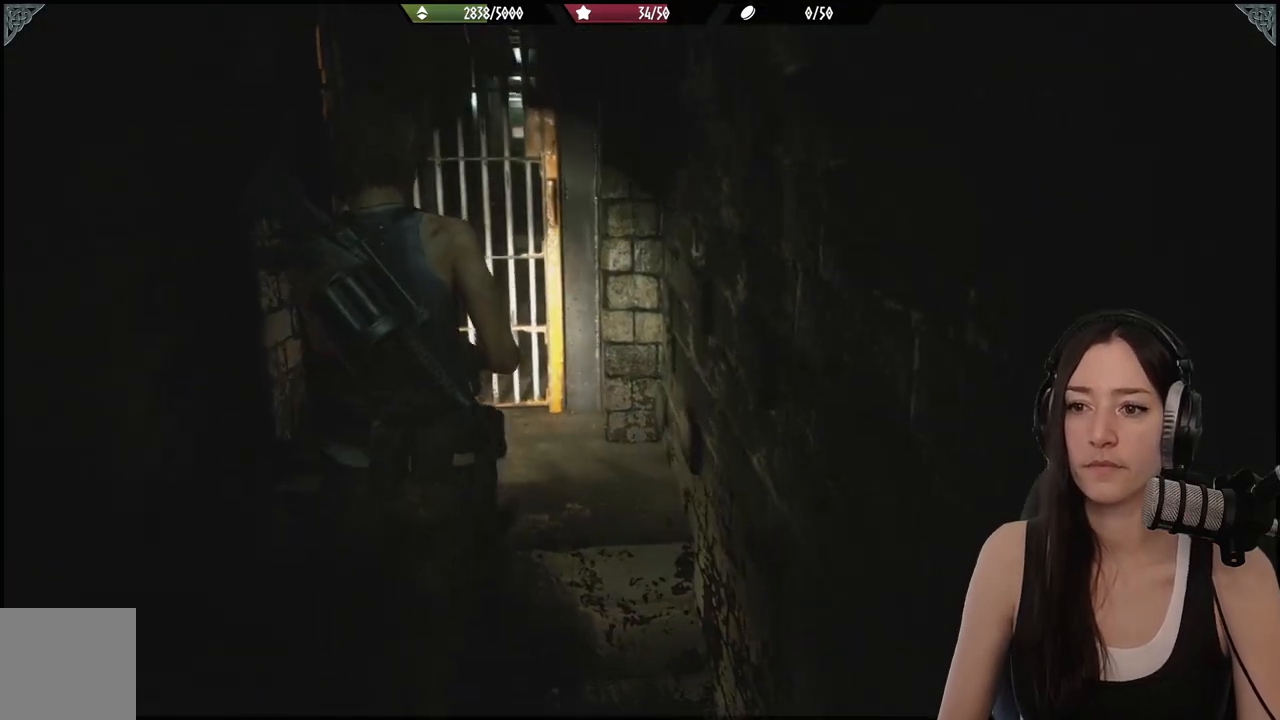
{"dt_ms": 500, "buttons": [], "left_stick": "up", "right_stick": "center", "events": []}
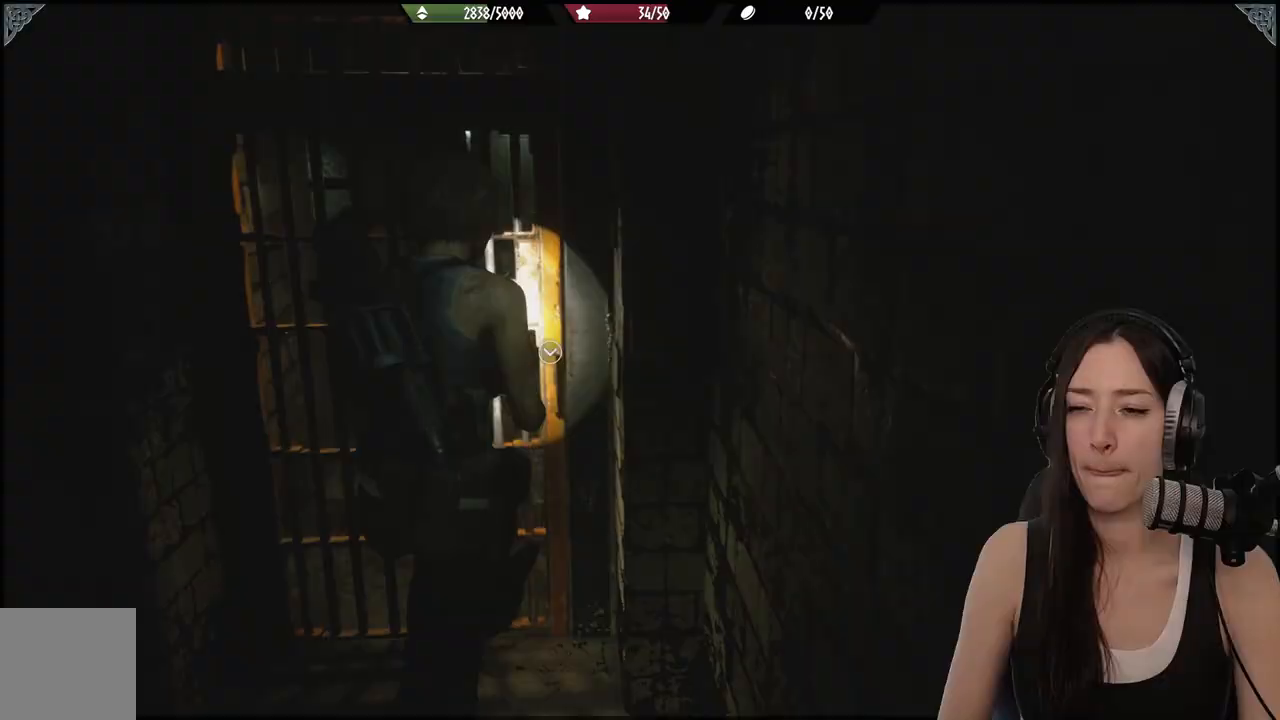
{"dt_ms": 1000, "buttons": [], "left_stick": "up", "right_stick": "center"}
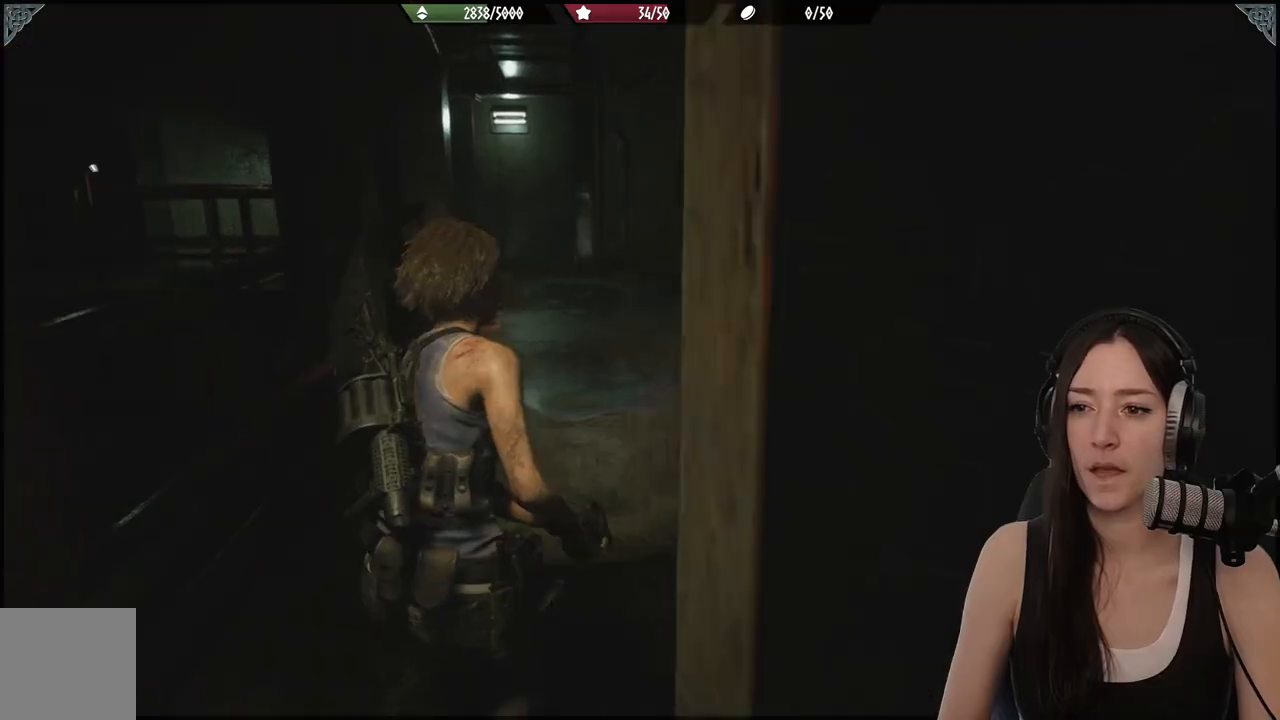
{"dt_ms": 500, "buttons": [], "left_stick": "up", "right_stick": "center", "events": [[283, "right_stick", "left"], [433, "right_stick", "center"]]}
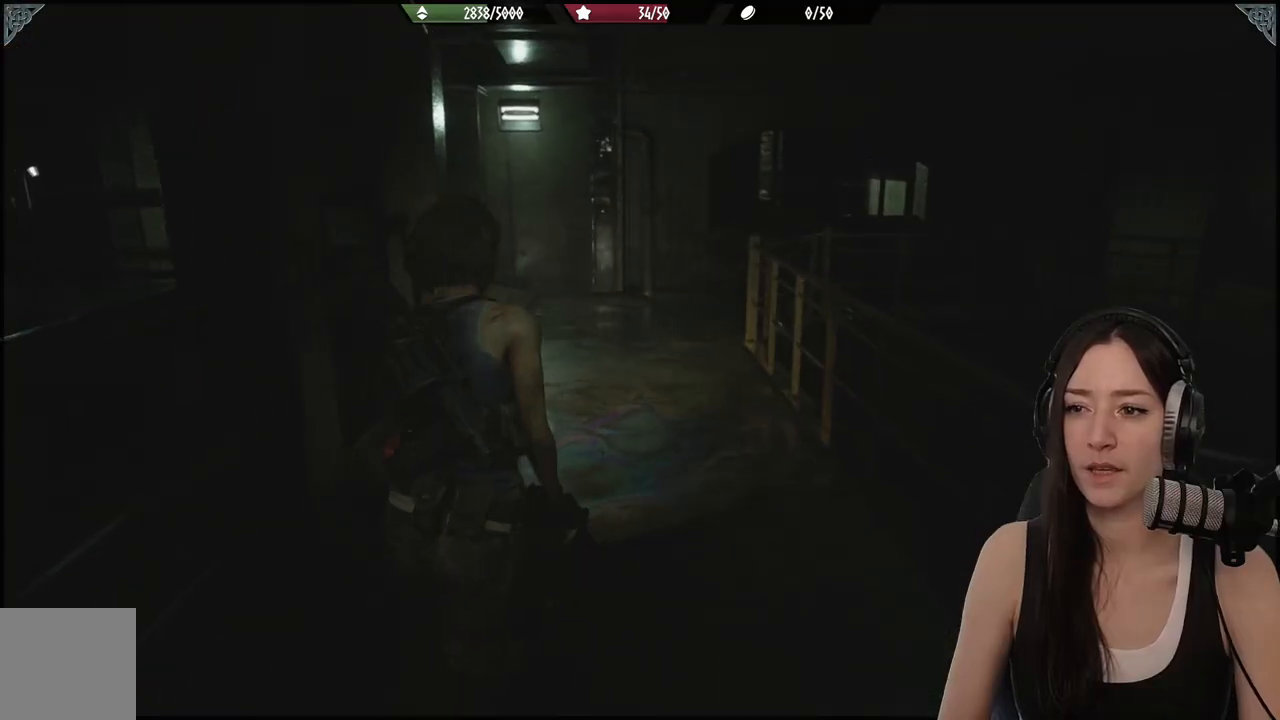
{"dt_ms": 500, "buttons": [], "left_stick": "up", "right_stick": "center", "events": []}
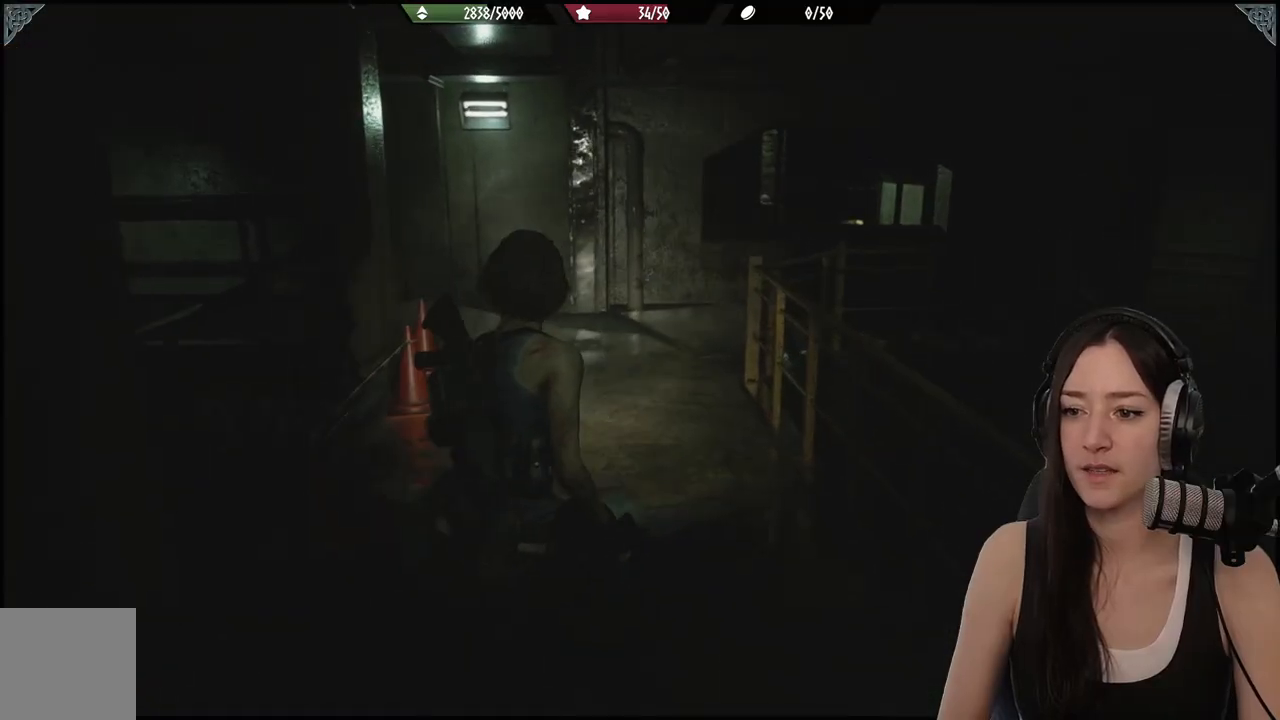
{"dt_ms": 500, "buttons": [], "left_stick": "up", "right_stick": "center", "events": []}
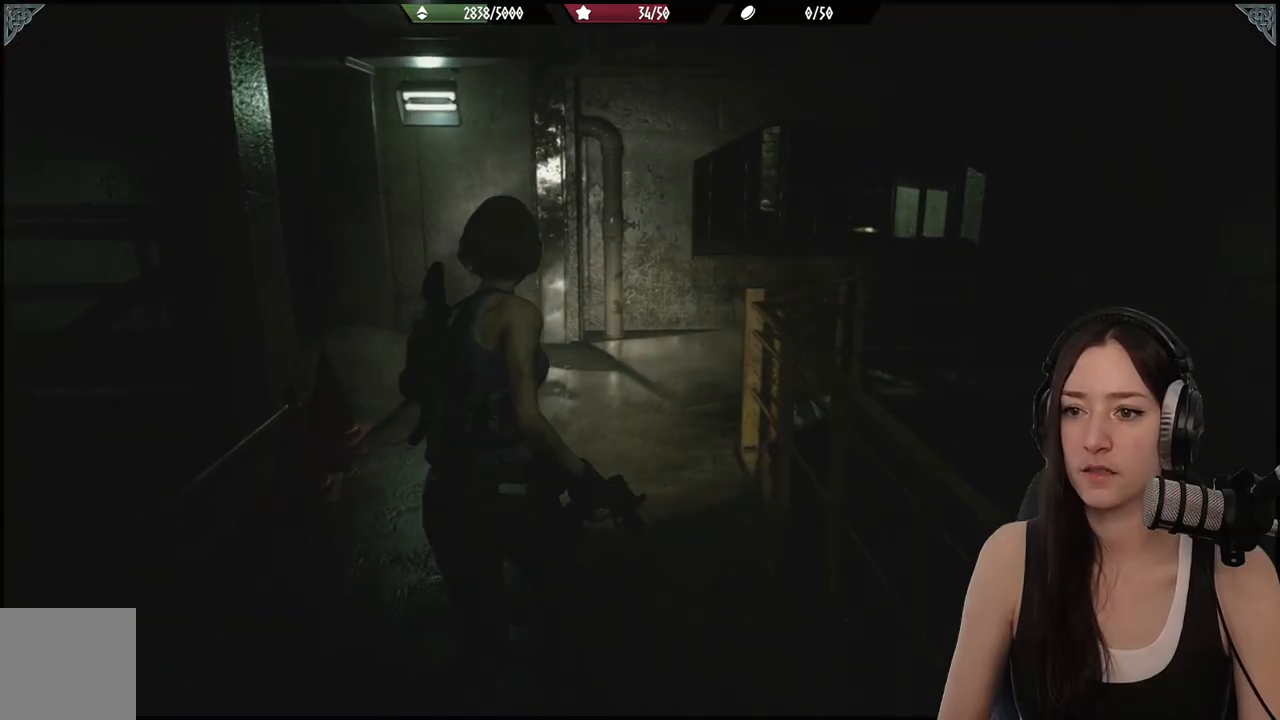
{"dt_ms": 500, "buttons": [], "left_stick": "up", "right_stick": "center", "events": []}
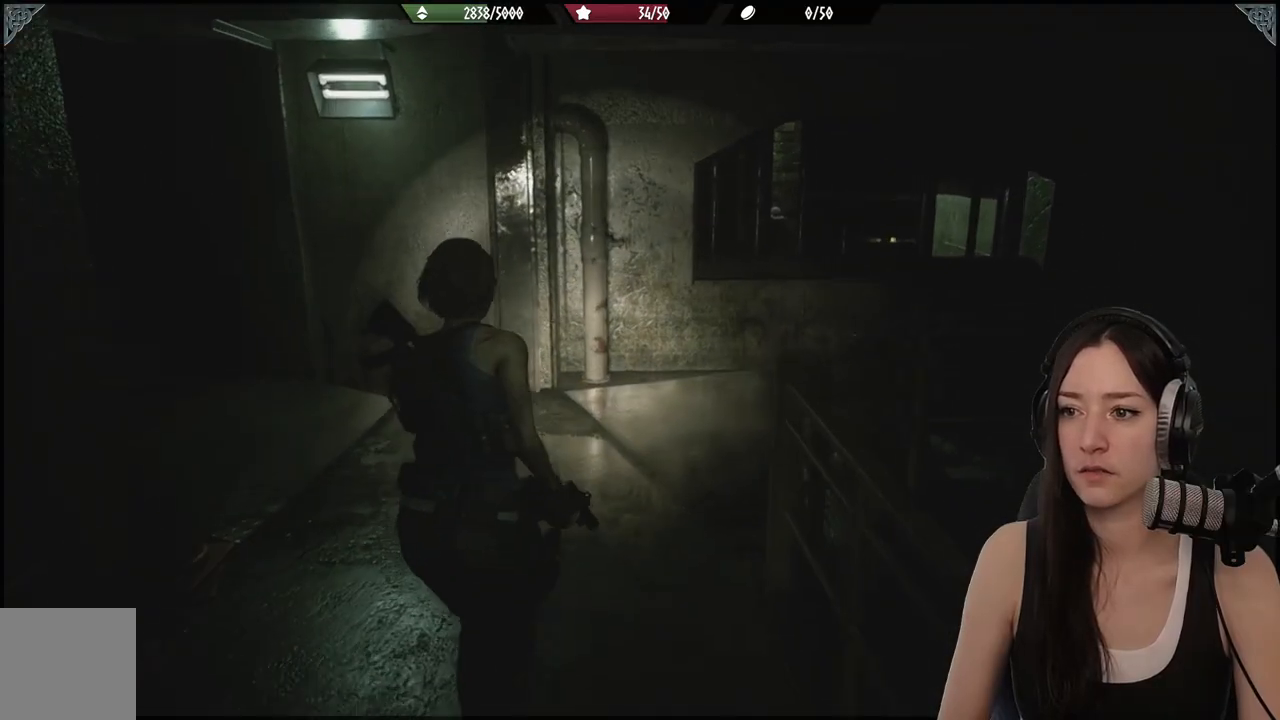
{"dt_ms": 500, "buttons": [], "left_stick": "up", "right_stick": "left", "events": [[17, "right_stick", "left"]]}
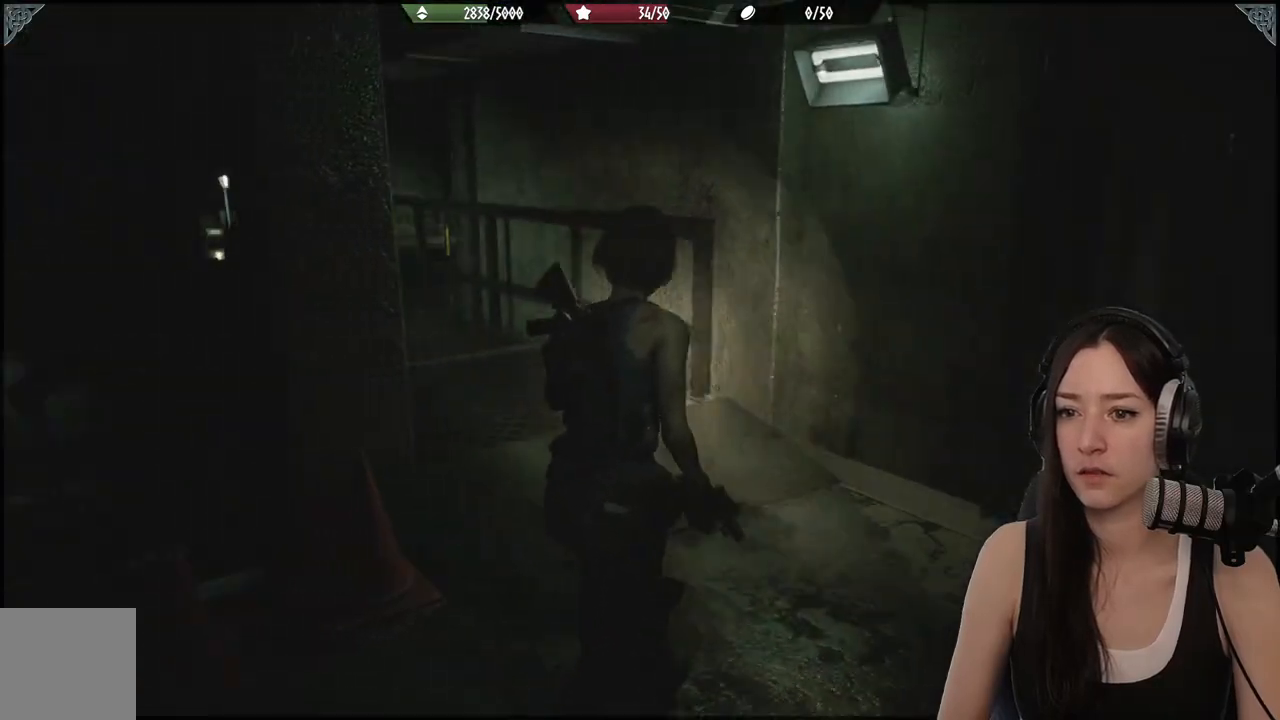
{"dt_ms": 500, "buttons": [], "left_stick": "center", "right_stick": "center", "events": [[117, "left_stick", "center"], [117, "right_stick", "center"]]}
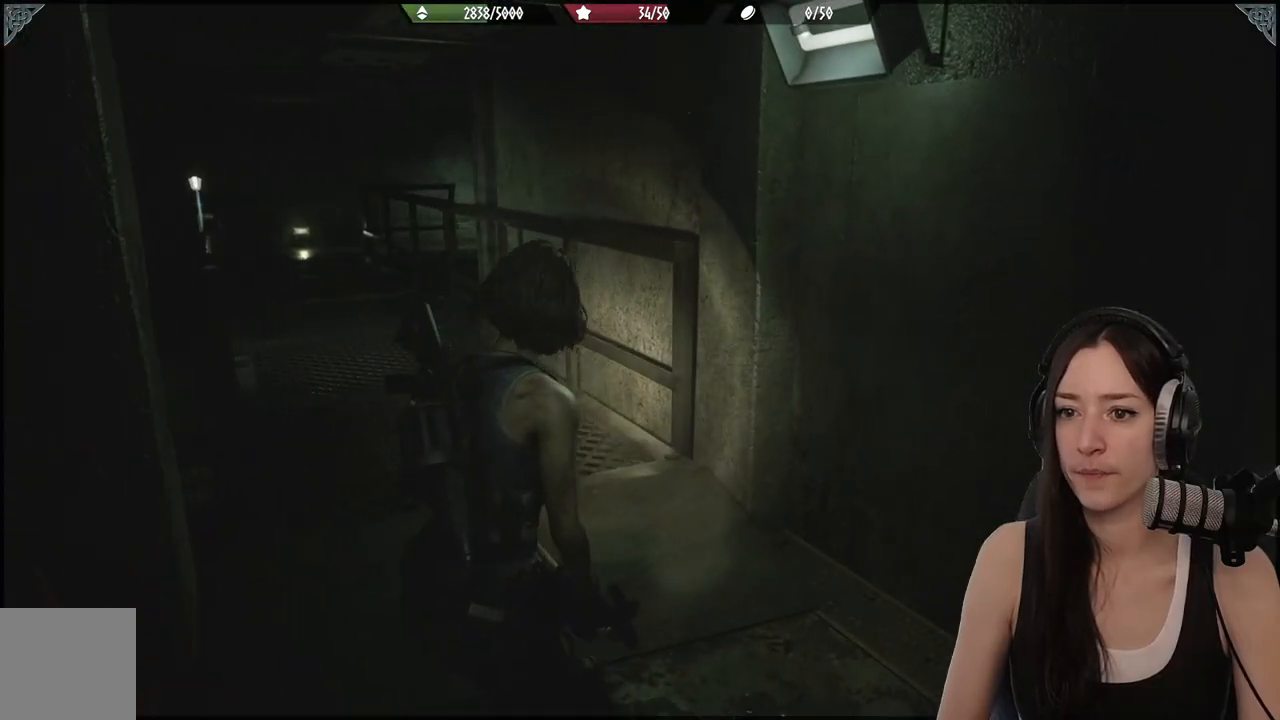
{"dt_ms": 500, "buttons": [], "left_stick": "center", "right_stick": "center", "events": [[250, "right_stick", "left"], [433, "right_stick", "center"]]}
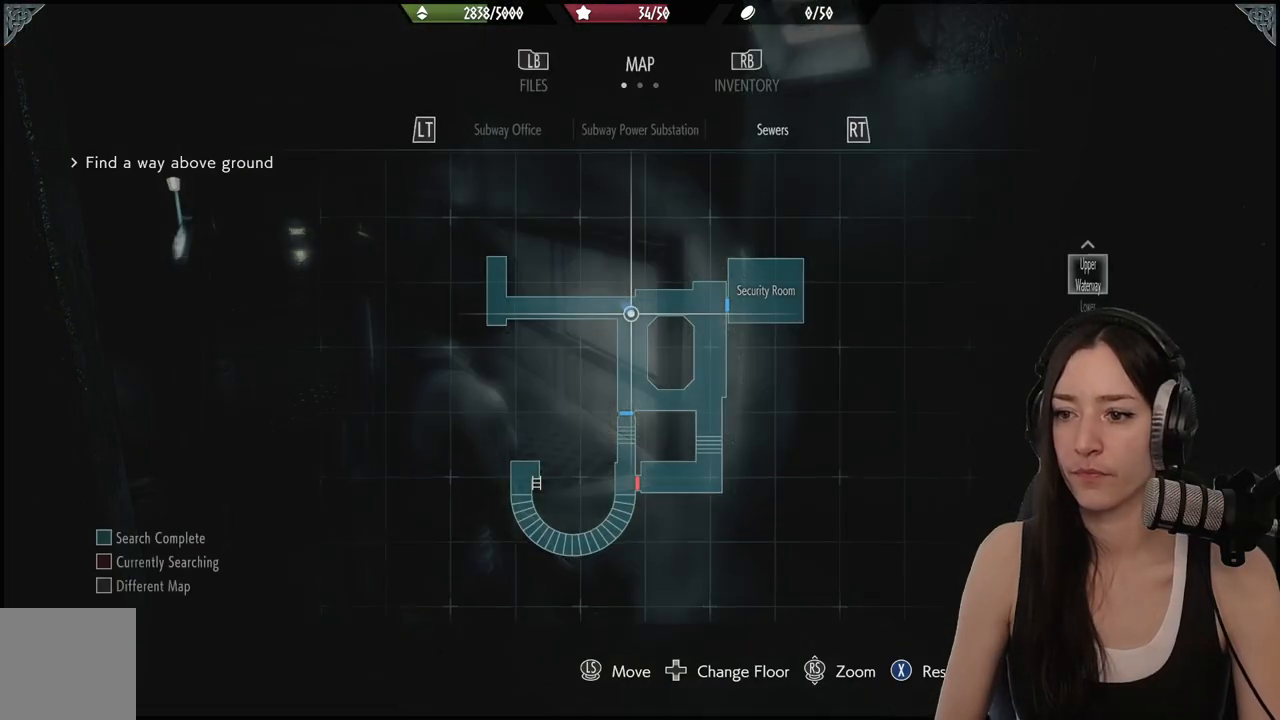
{"dt_ms": 500, "buttons": [], "left_stick": "center", "right_stick": "center", "events": []}
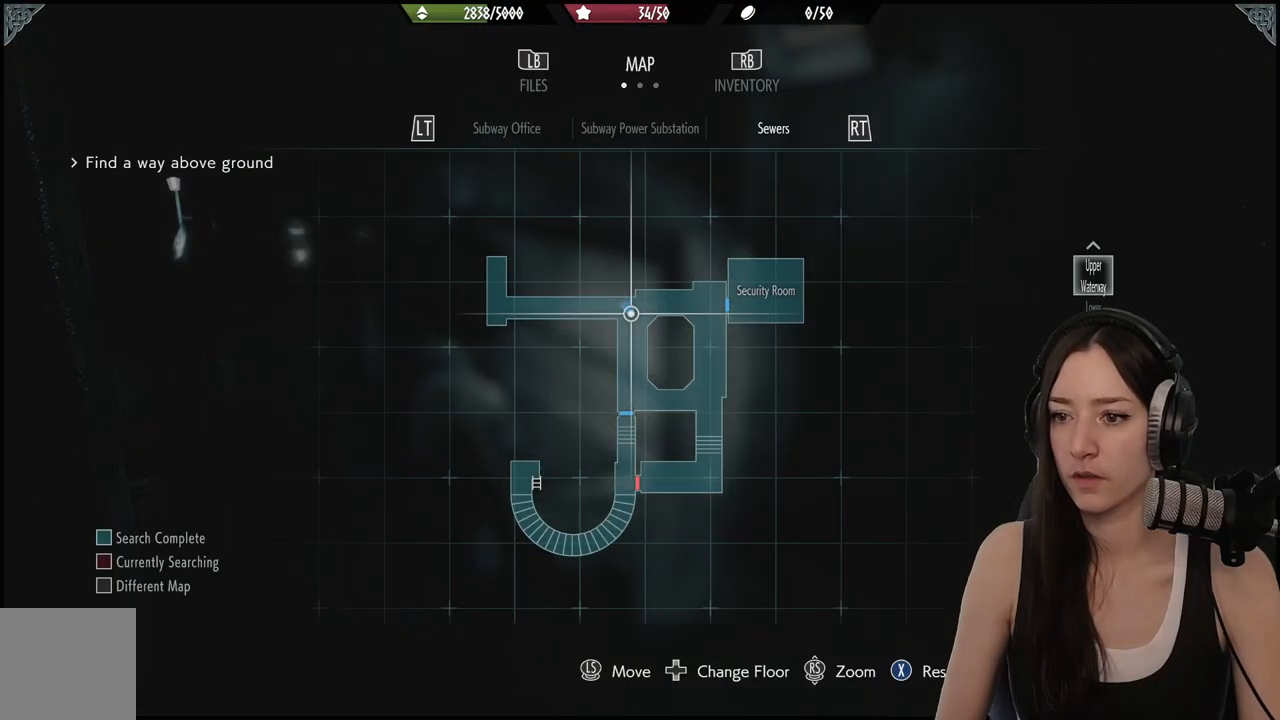
{"dt_ms": 500, "buttons": [], "left_stick": "up-left", "right_stick": "center", "events": [[267, "B", "down"], [283, "left_stick", "left"], [333, "B", "up"], [483, "left_stick", "up-left"]]}
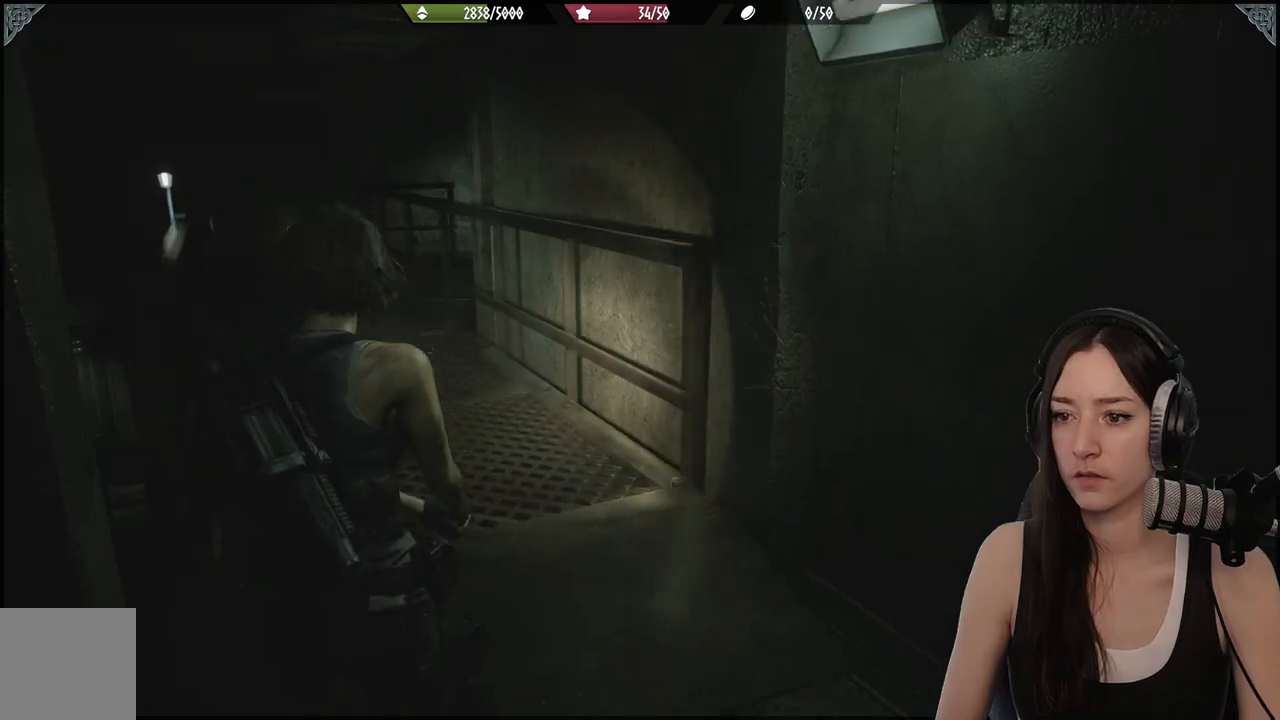
{"dt_ms": 500, "buttons": [], "left_stick": "up", "right_stick": "center", "events": [[33, "right_stick", "left"], [150, "L3", "down"], [250, "right_stick", "center"], [317, "L3", "up"], [317, "left_stick", "up"]]}
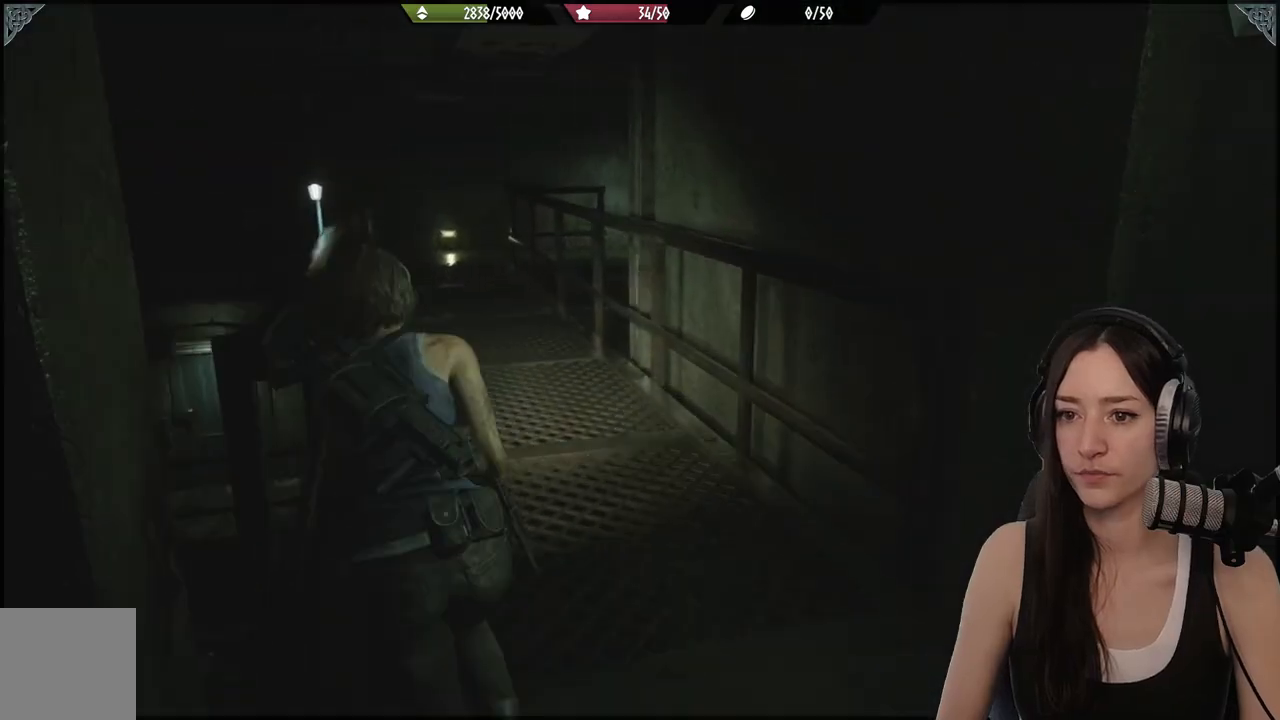
{"dt_ms": 500, "buttons": [], "left_stick": "up", "right_stick": "center", "events": [[83, "right_stick", "left"], [350, "right_stick", "center"]]}